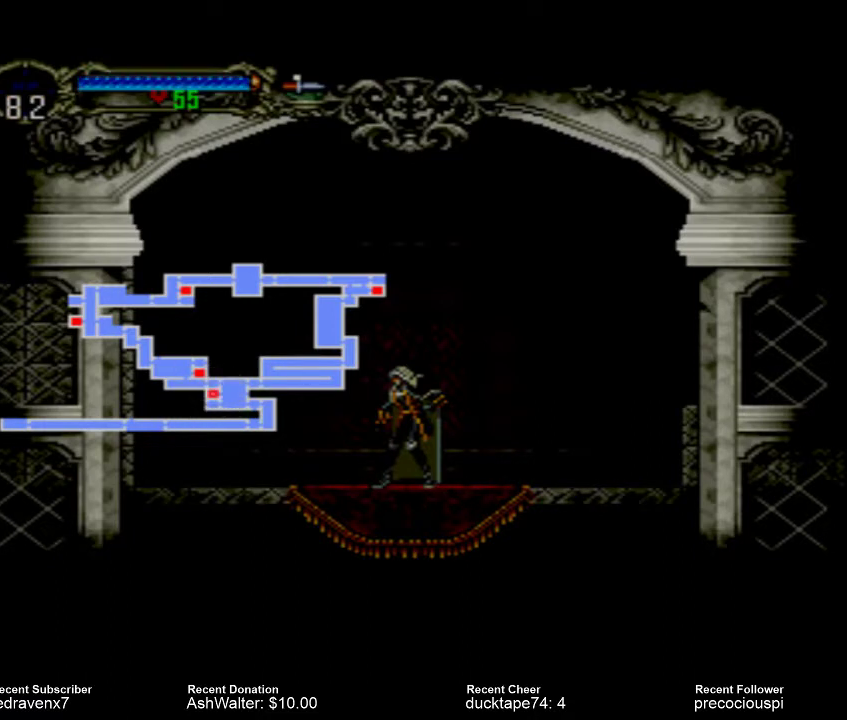
Gameplay with a controller (PlayStation layout); each line is a JSON object with the inputs held at the frame after it. "events" lists button and stick changes between this image and that frame as [ms after this image, input, new state], when the widget could be followed in between. Not read: L3 R3 left_stick right_stick.
{"buttons": [], "events": []}
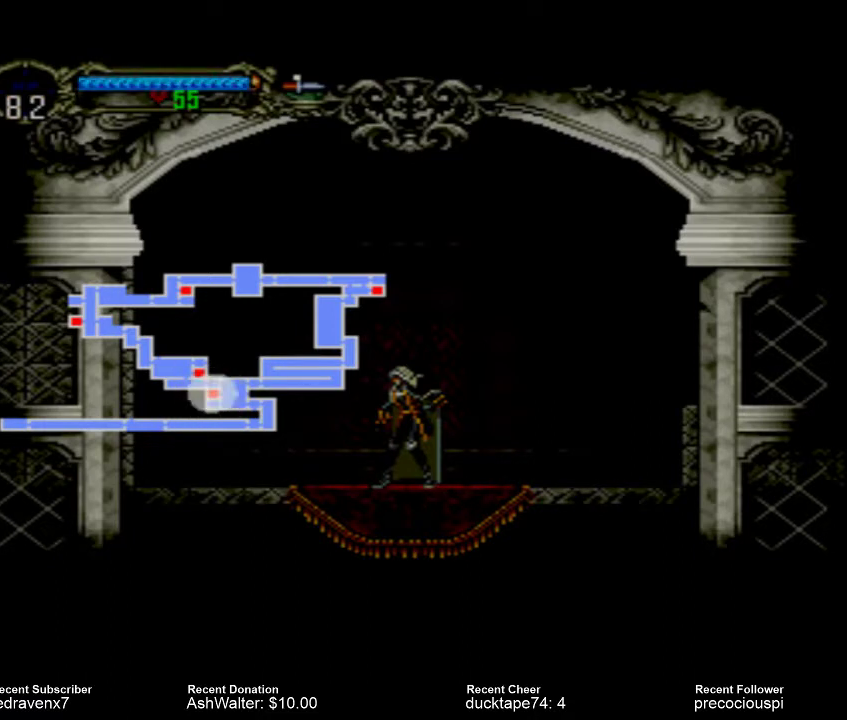
{"buttons": [], "events": []}
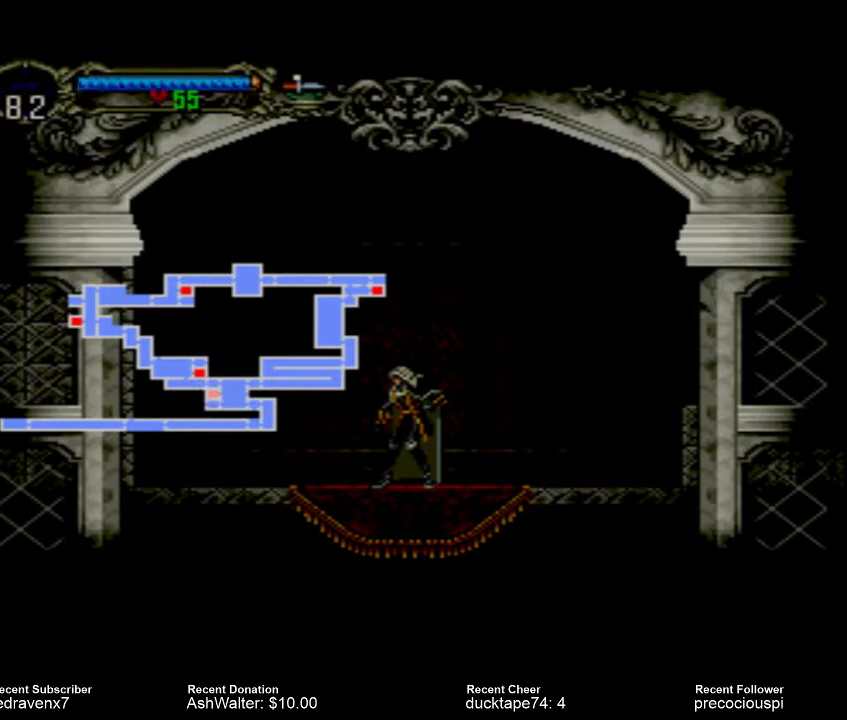
{"buttons": [], "events": [[267, "SELECT", "down"], [433, "SELECT", "up"]]}
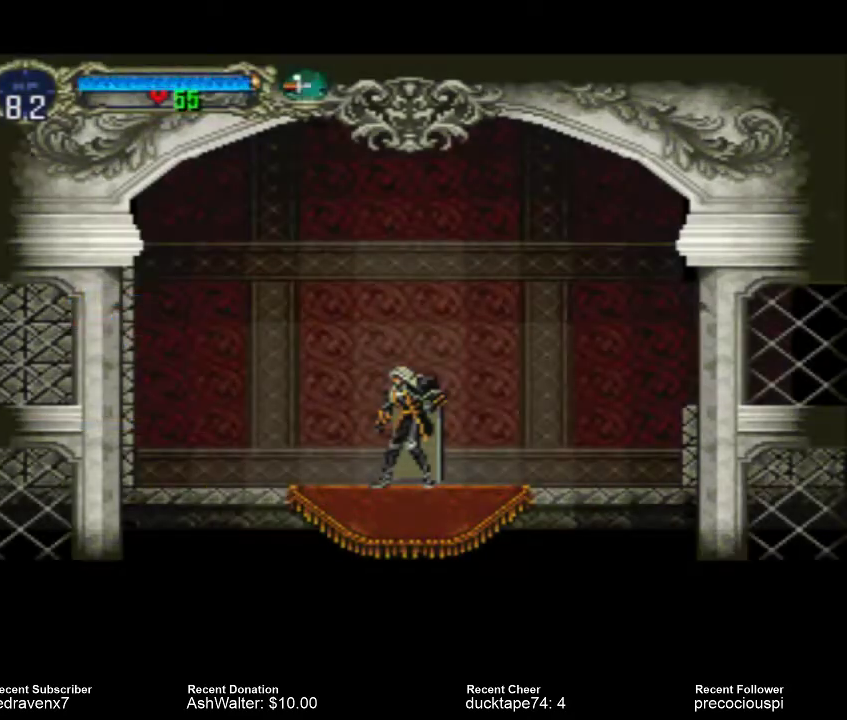
{"buttons": [], "events": []}
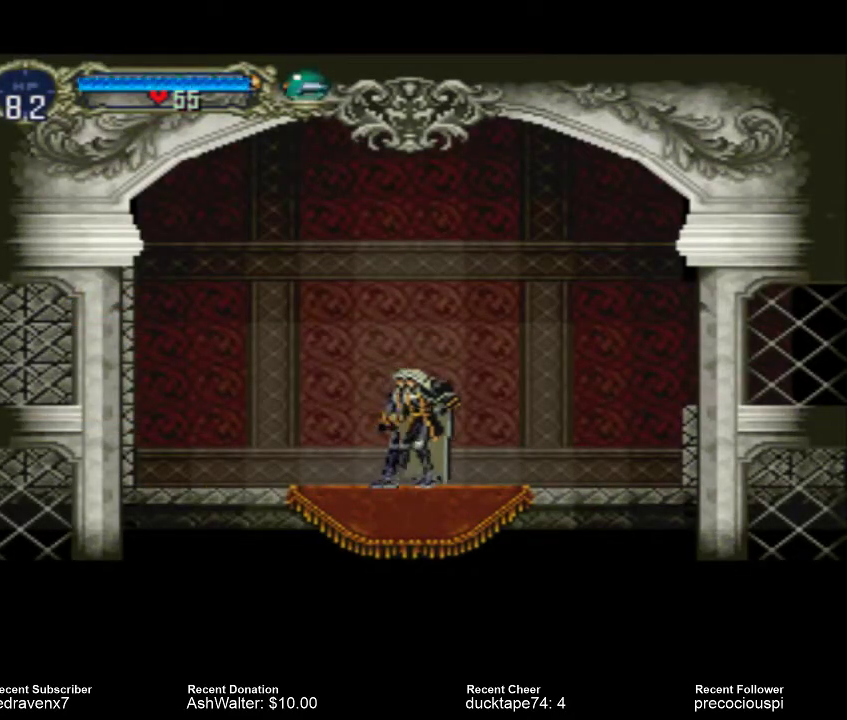
{"buttons": ["SELECT"], "events": [[433, "SELECT", "down"]]}
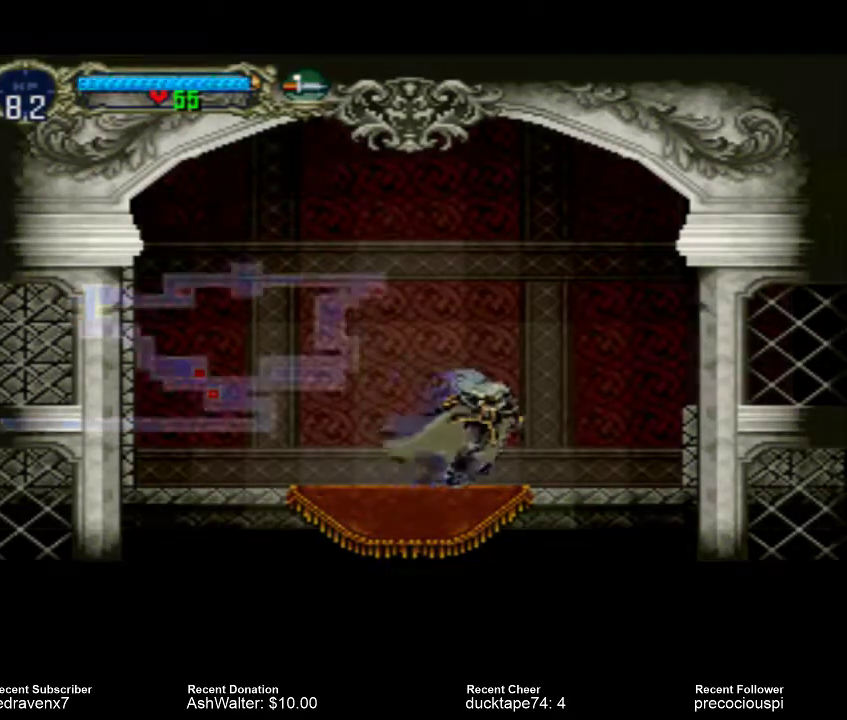
{"buttons": [], "events": [[67, "SELECT", "up"]]}